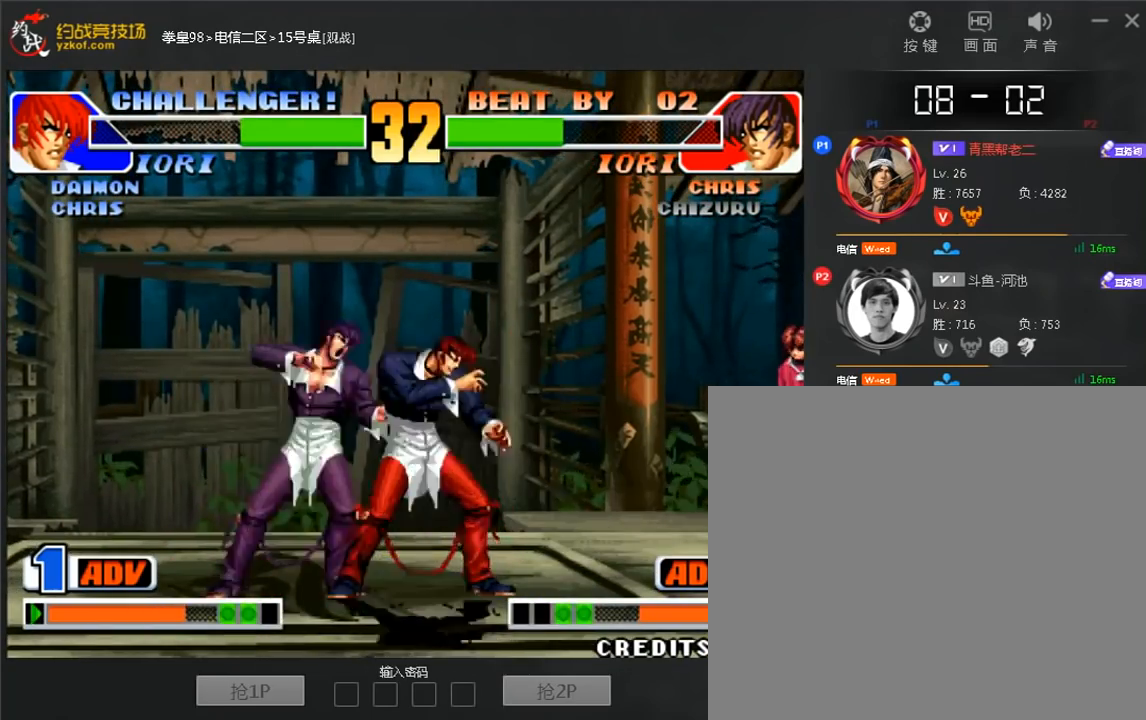
Gameplay with a controller (arcade stick); each line is a JSON object with the inputs held at the frame after it (dt_ms = milliseconds from this image to that frame). "events" lists button and stick changes between this image and that frame as [ms after this image, input, new state], when the widget could be followed in between. Not read: L3 R3.
{"dt_ms": 1000, "buttons": [], "left_stick": "down-right"}
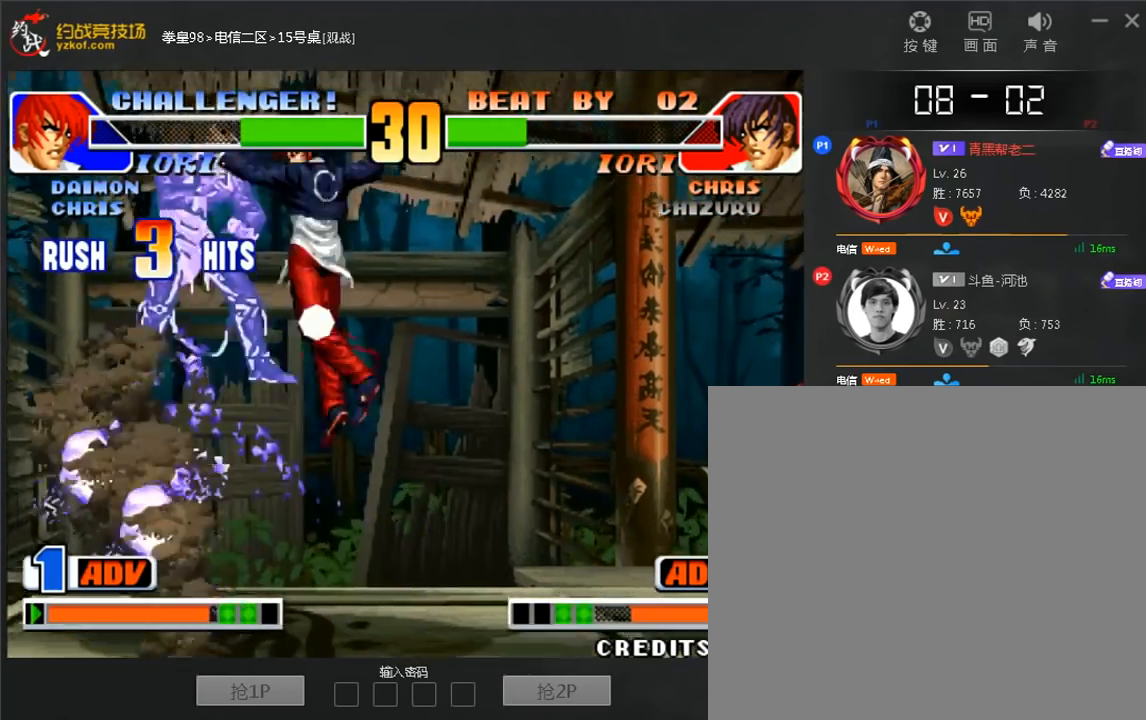
{"dt_ms": 520, "buttons": ["A"], "left_stick": "center", "events": [[40, "A", "down"], [40, "C", "down"], [120, "A", "up"], [200, "A", "down"], [280, "A", "up"], [360, "A", "down"], [360, "left_stick", "center"], [400, "C", "up"], [400, "D", "down"], [520, "D", "up"]]}
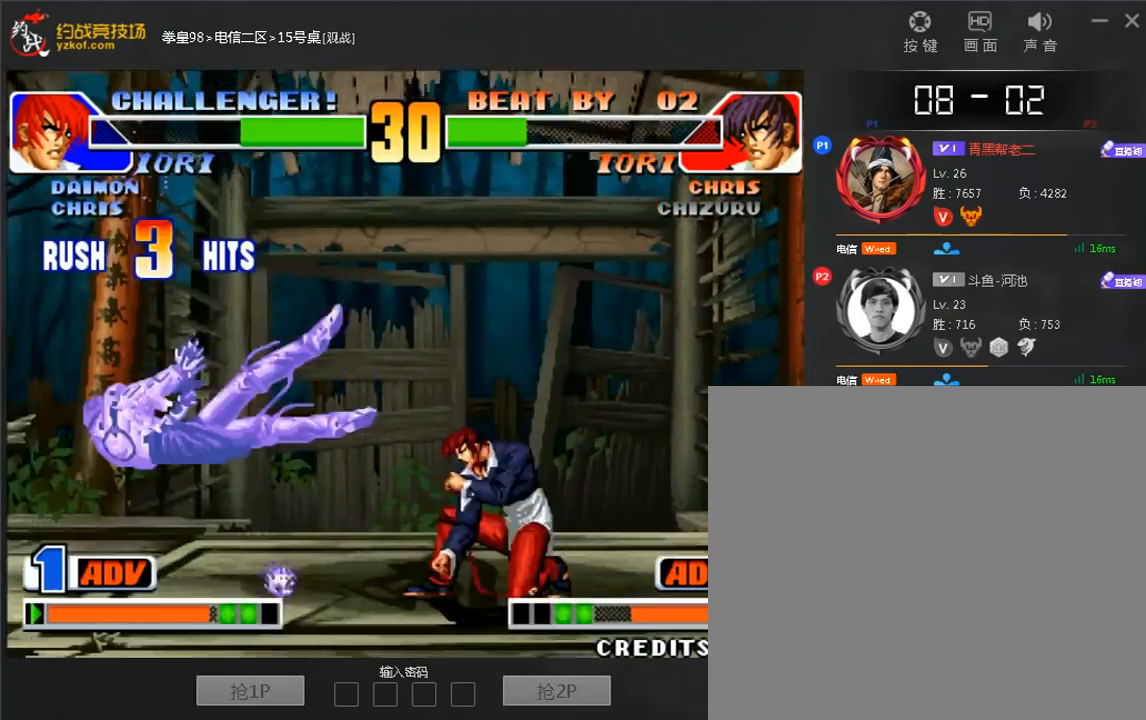
{"dt_ms": 480, "buttons": [], "left_stick": "center", "events": [[40, "A", "up"], [80, "left_stick", "left"], [400, "left_stick", "up"], [480, "left_stick", "center"]]}
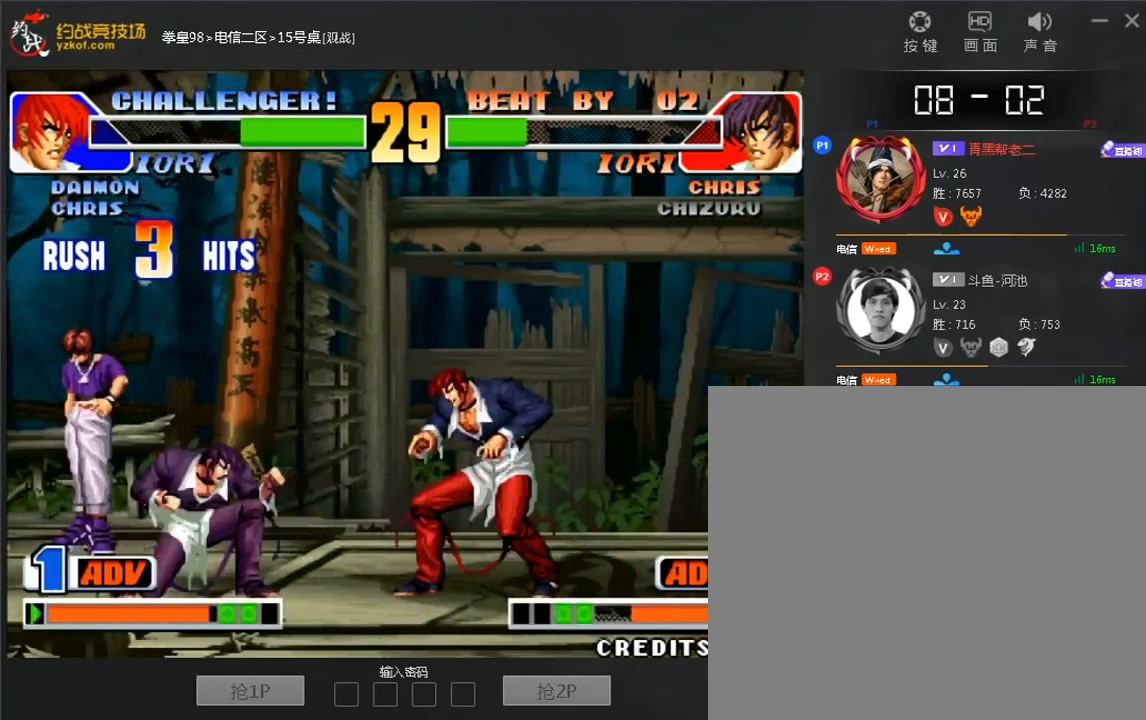
{"dt_ms": 520, "buttons": [], "left_stick": "left", "events": [[160, "C", "down"], [280, "left_stick", "right"], [320, "C", "up"], [480, "left_stick", "left"]]}
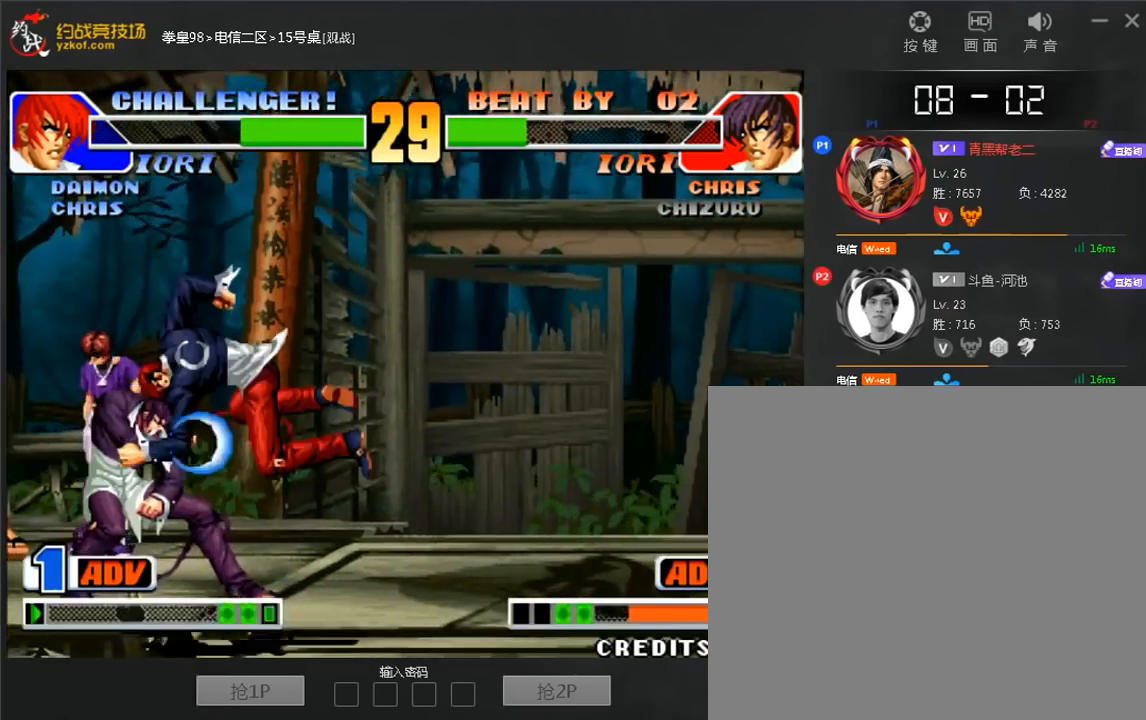
{"dt_ms": 480, "buttons": [], "left_stick": "center"}
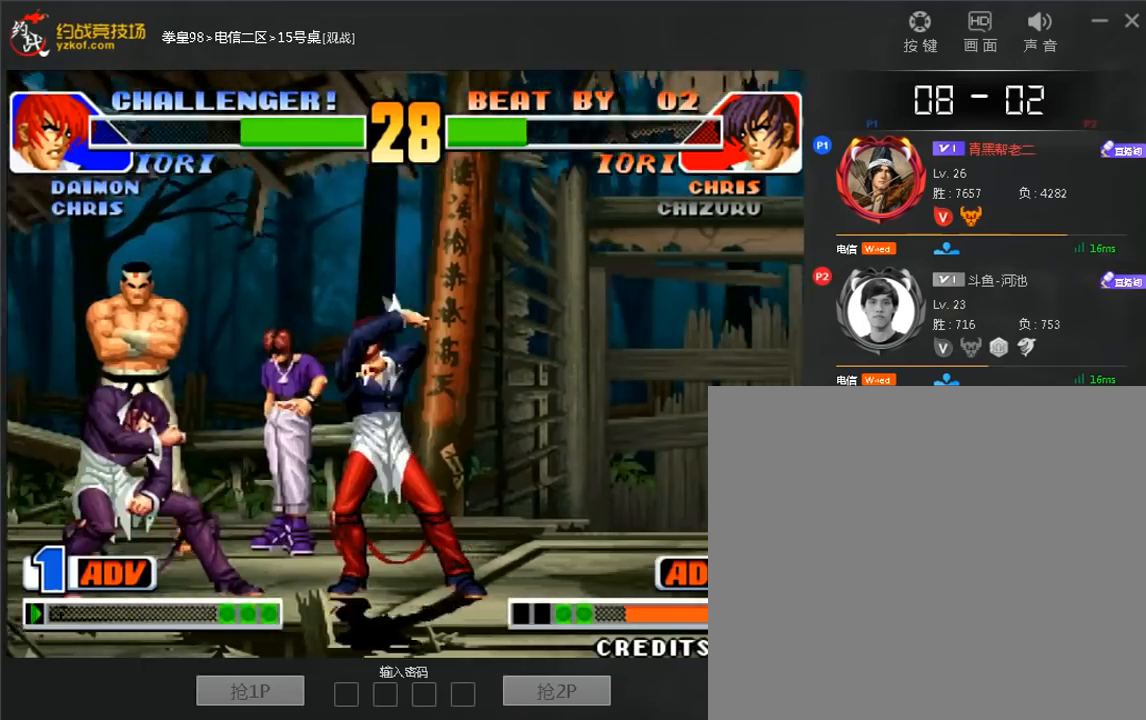
{"dt_ms": 520, "buttons": ["B"], "left_stick": "down-left", "events": [[80, "left_stick", "left"], [400, "B", "down"], [400, "left_stick", "down-left"]]}
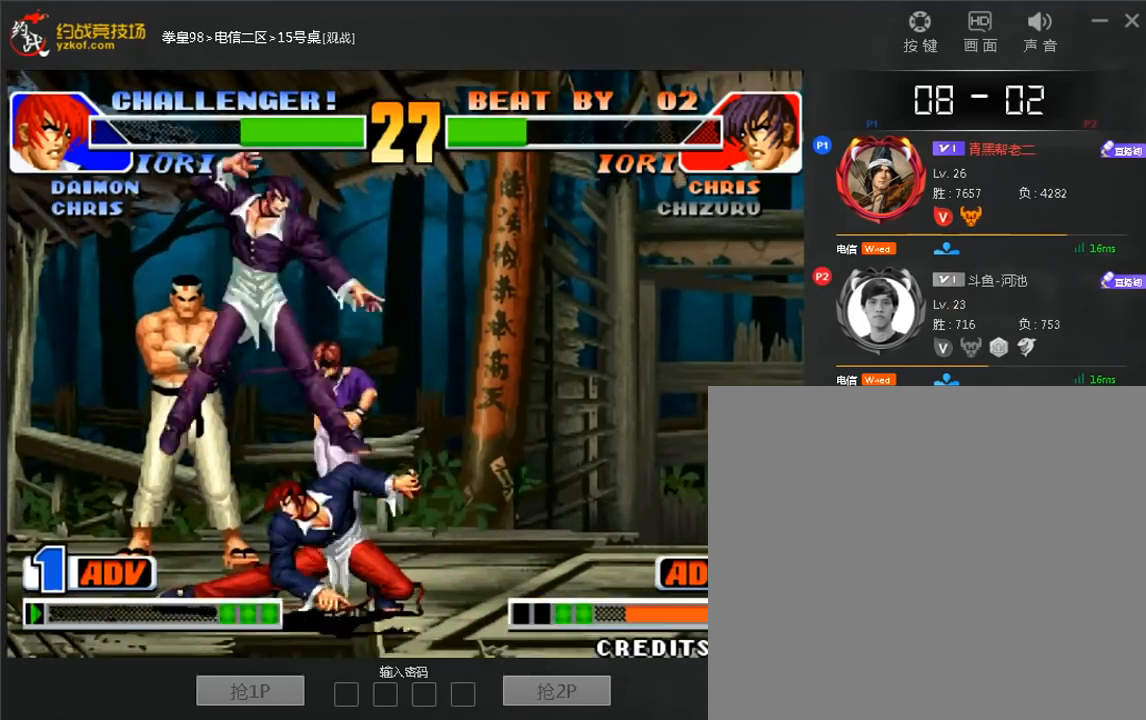
{"dt_ms": 480, "buttons": ["B"], "left_stick": "right", "events": [[160, "B", "up"], [440, "B", "down"], [440, "left_stick", "right"]]}
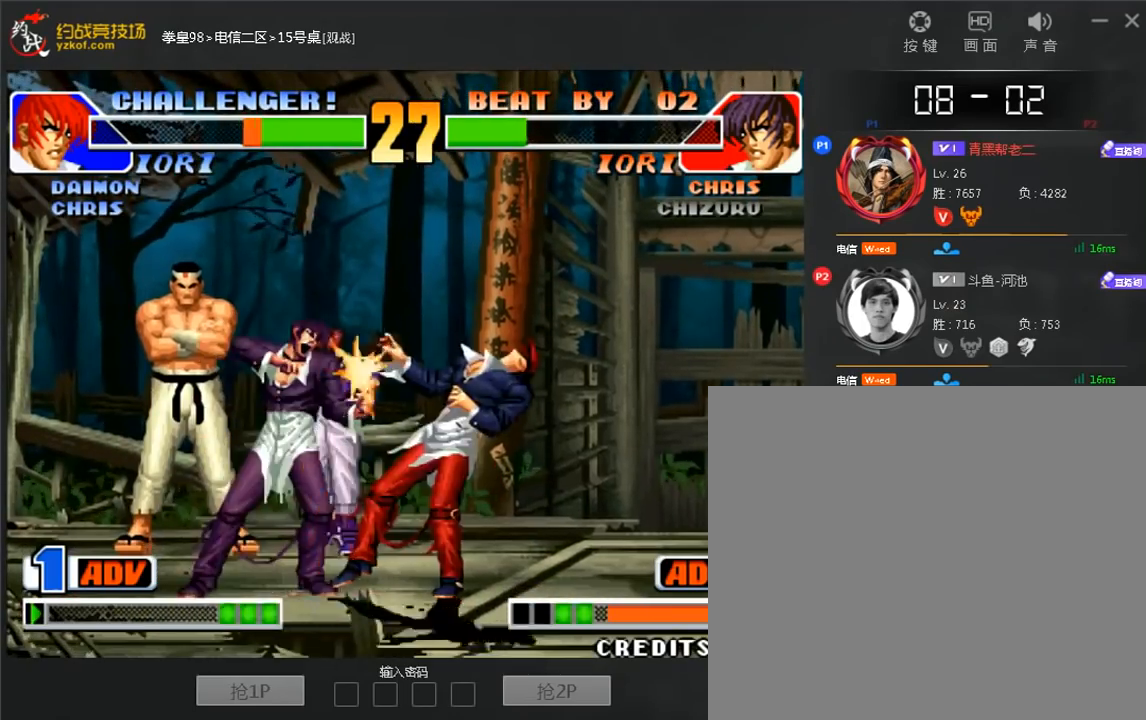
{"dt_ms": 520, "buttons": [], "left_stick": "right", "events": [[80, "B", "up"]]}
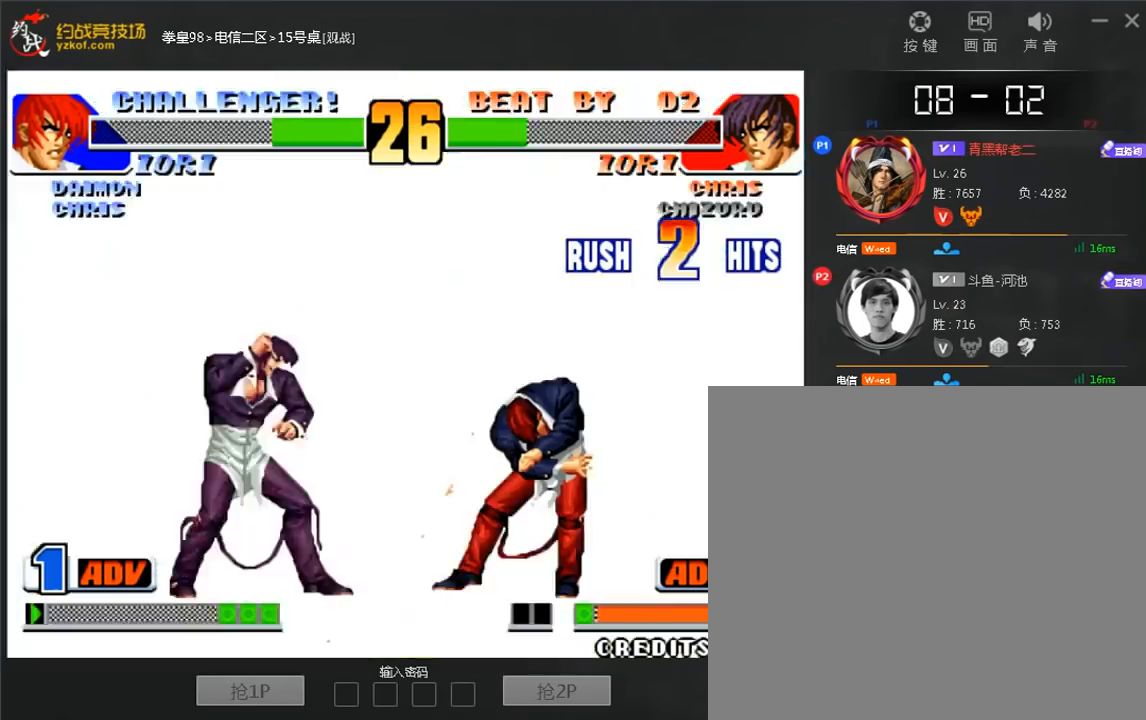
{"dt_ms": 480, "buttons": [], "left_stick": "center", "events": [[480, "left_stick", "center"]]}
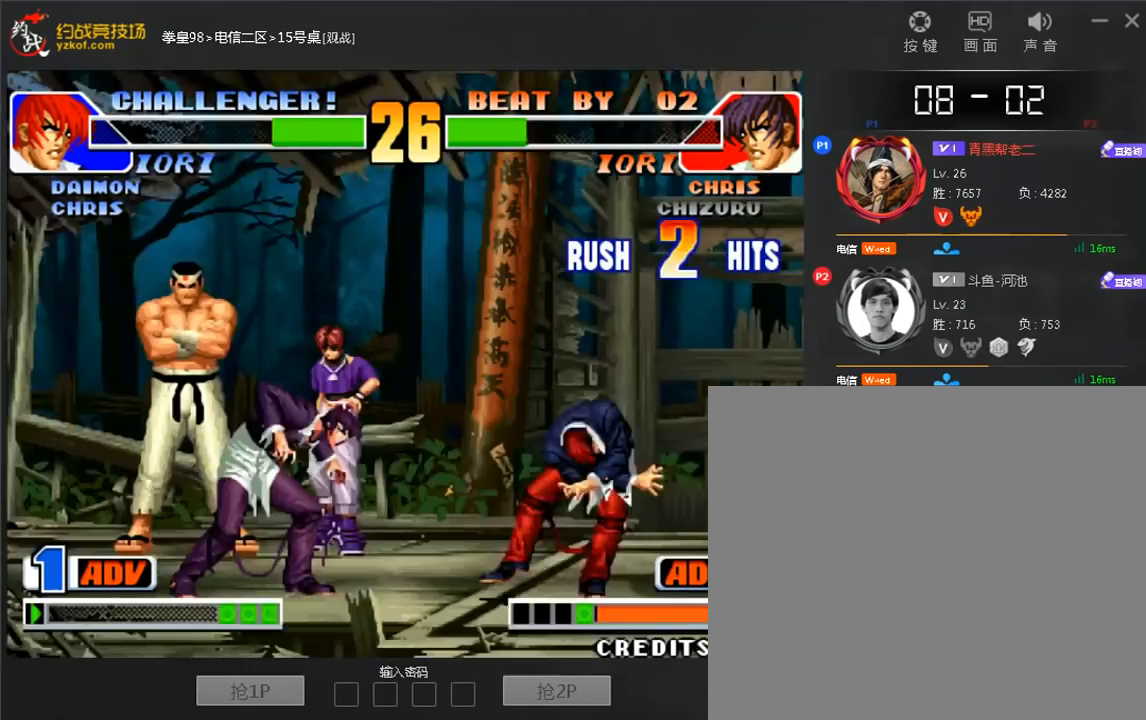
{"dt_ms": 520, "buttons": ["B"], "left_stick": "center", "events": [[200, "B", "down"], [240, "B", "up"], [360, "B", "down"]]}
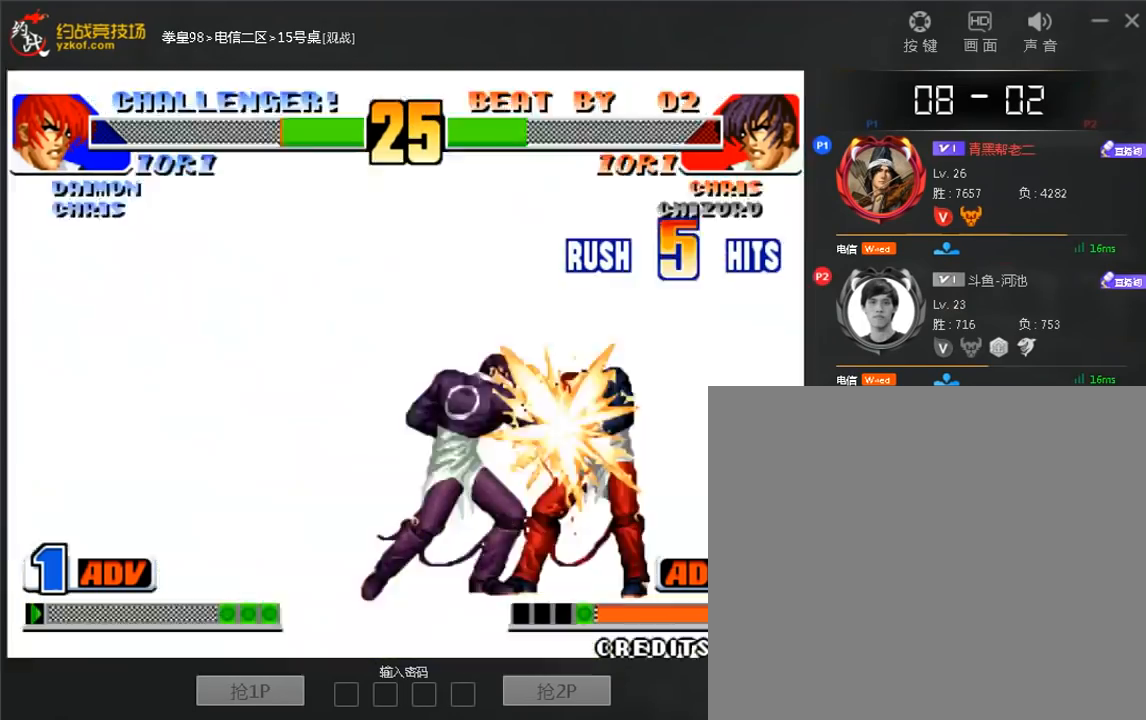
{"dt_ms": 480, "buttons": [], "left_stick": "up", "events": [[80, "left_stick", "up"], [360, "B", "up"]]}
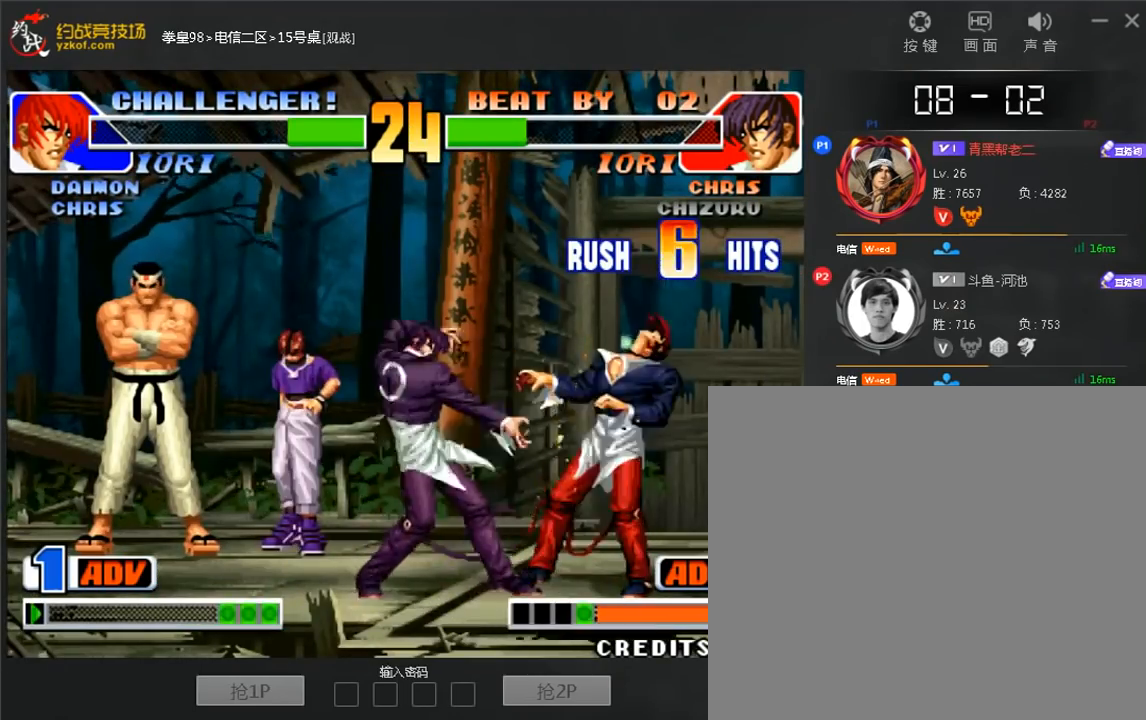
{"dt_ms": 520, "buttons": ["C", "D"], "left_stick": "up", "events": [[360, "D", "down"], [400, "C", "down"]]}
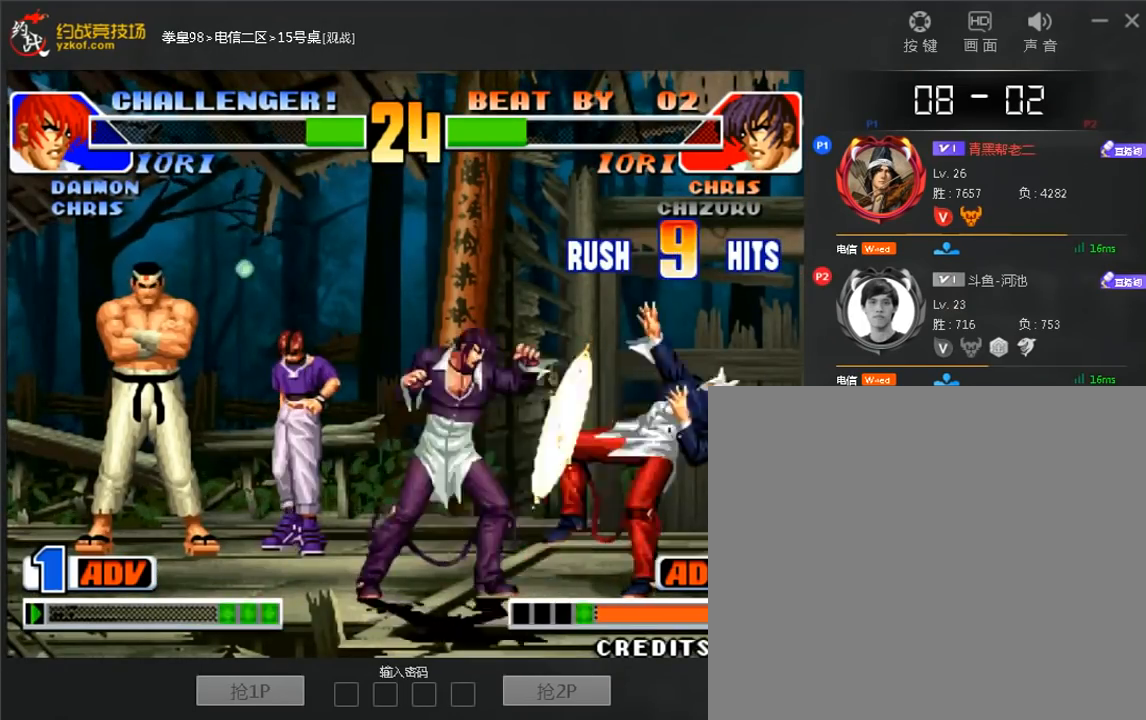
{"dt_ms": 480, "buttons": ["D"], "left_stick": "center", "events": [[400, "left_stick", "right"], [480, "C", "up"], [480, "left_stick", "center"]]}
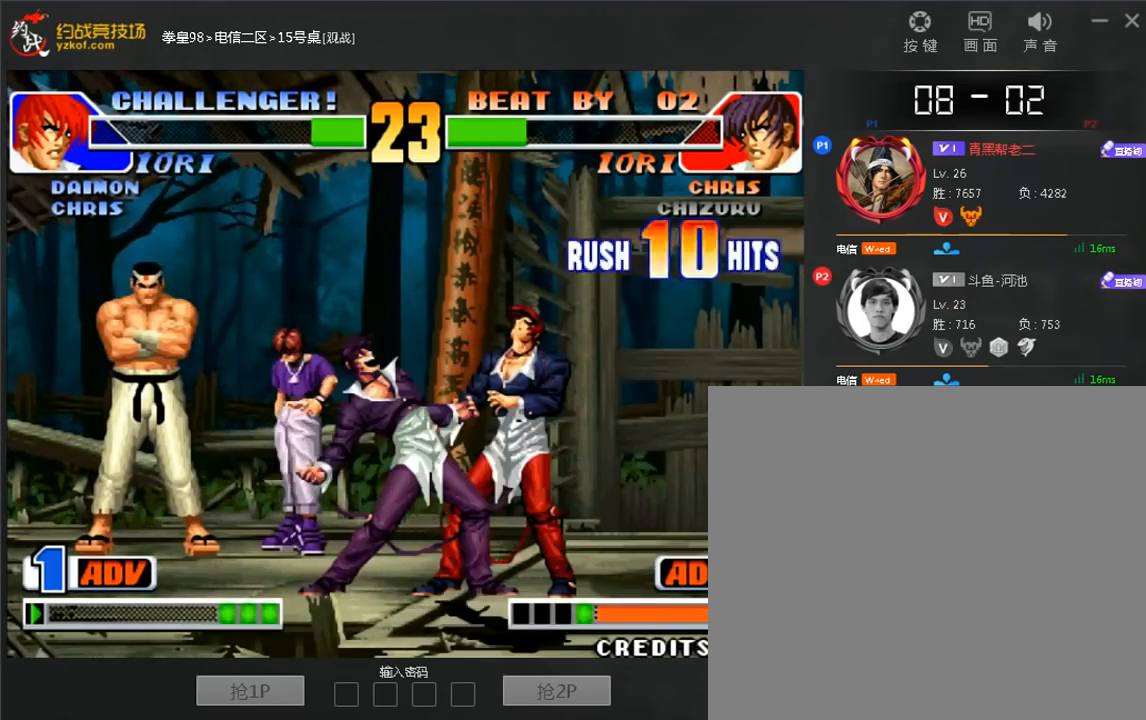
{"dt_ms": 520, "buttons": ["A", "C"], "left_stick": "center", "events": [[40, "D", "up"], [160, "A", "down"], [160, "C", "down"], [240, "A", "up"], [240, "C", "up"], [400, "A", "down"], [400, "C", "down"]]}
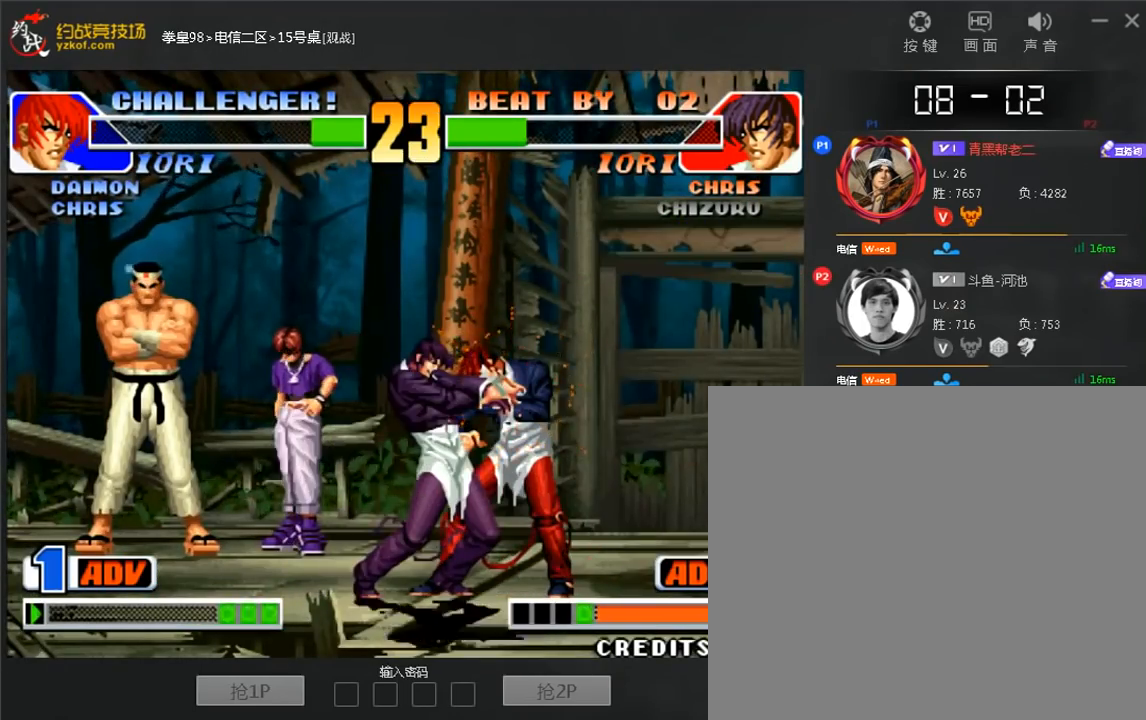
{"dt_ms": 480, "buttons": ["C"], "left_stick": "center", "events": [[160, "A", "up"]]}
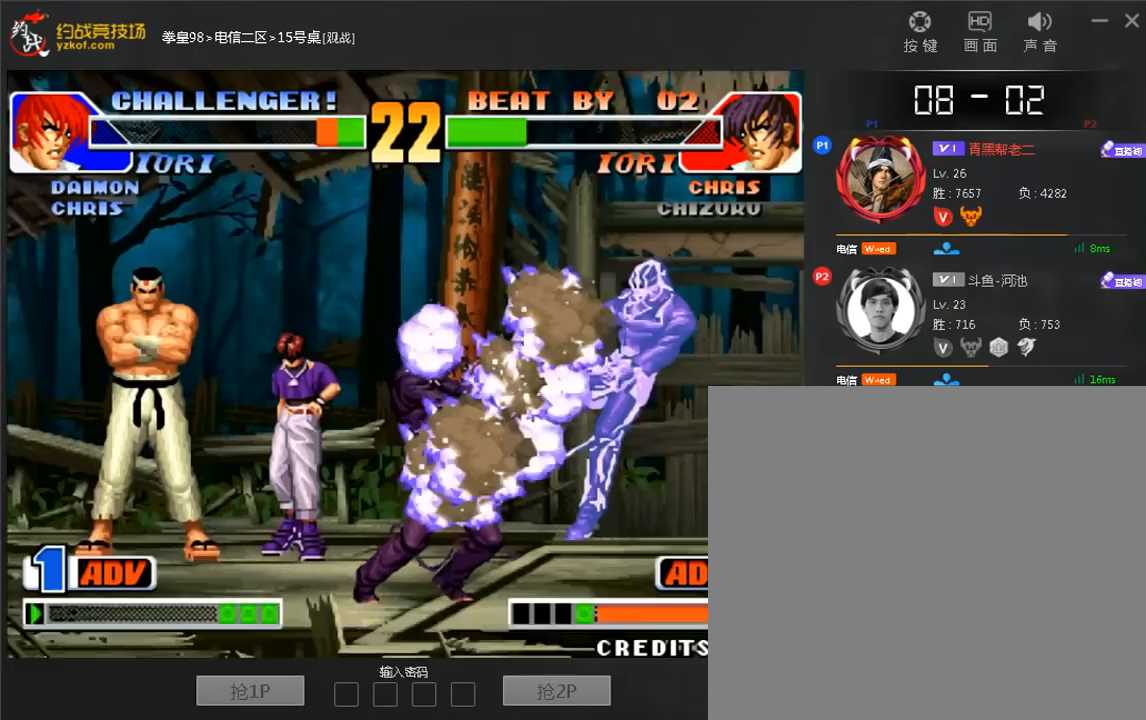
{"dt_ms": 520, "buttons": [], "left_stick": "center", "events": [[440, "C", "up"]]}
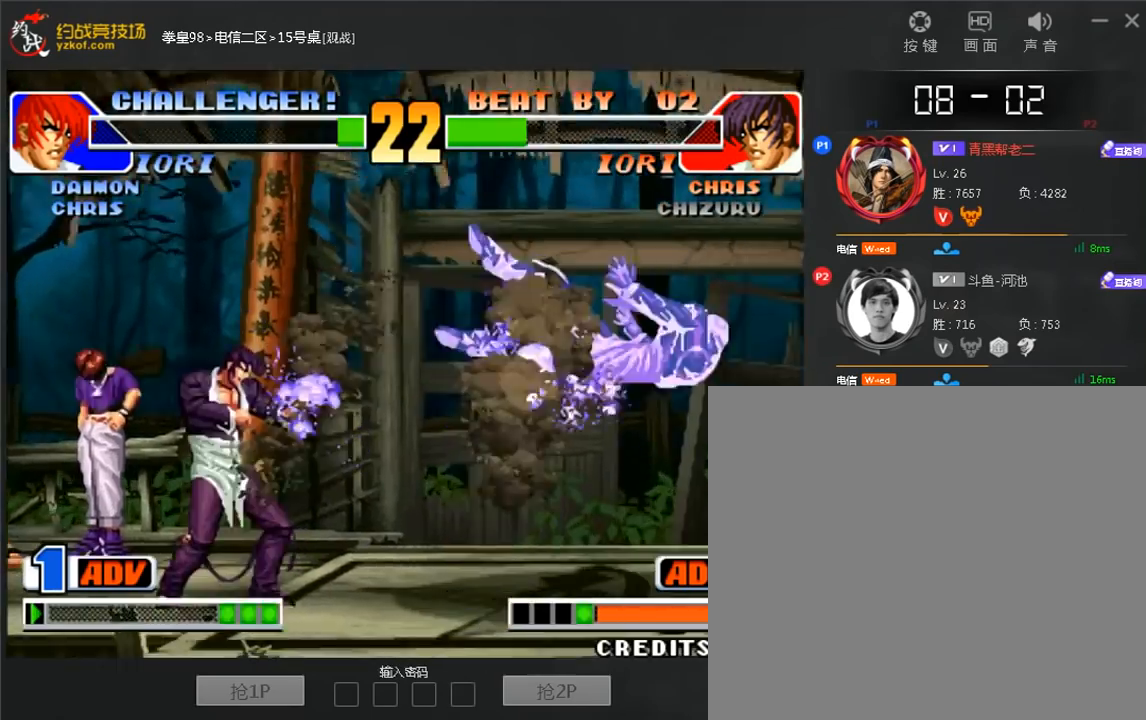
{"dt_ms": 480, "buttons": [], "left_stick": "center", "events": []}
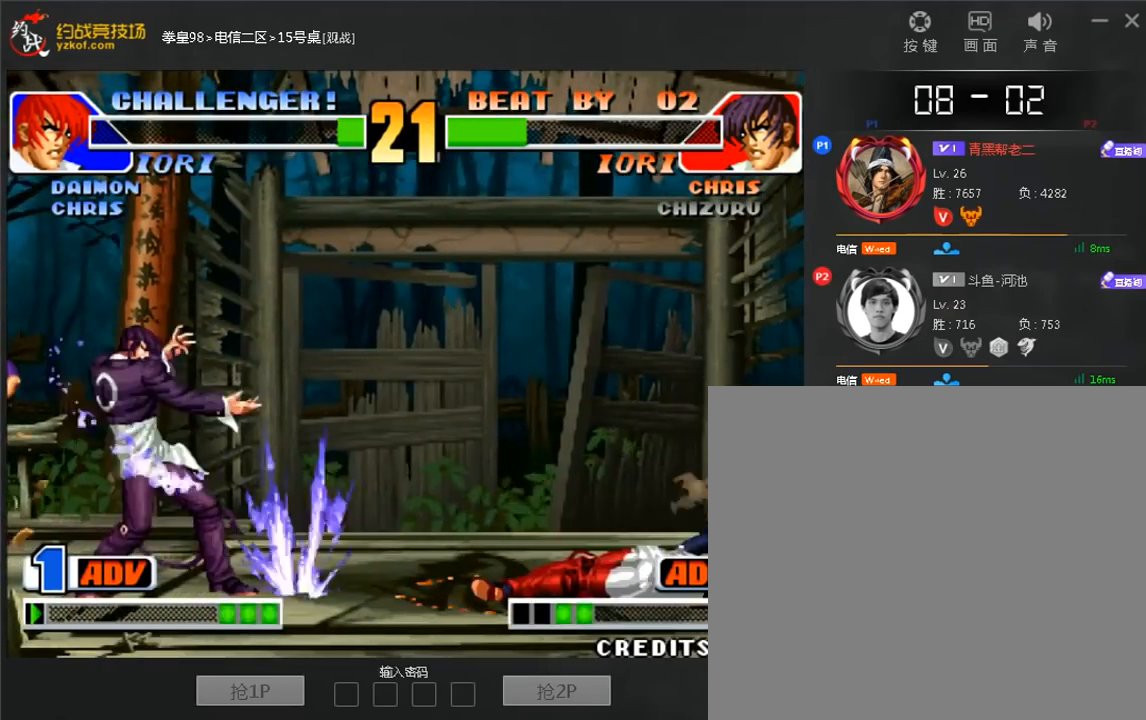
{"dt_ms": 520, "buttons": [], "left_stick": "right", "events": [[400, "left_stick", "right"]]}
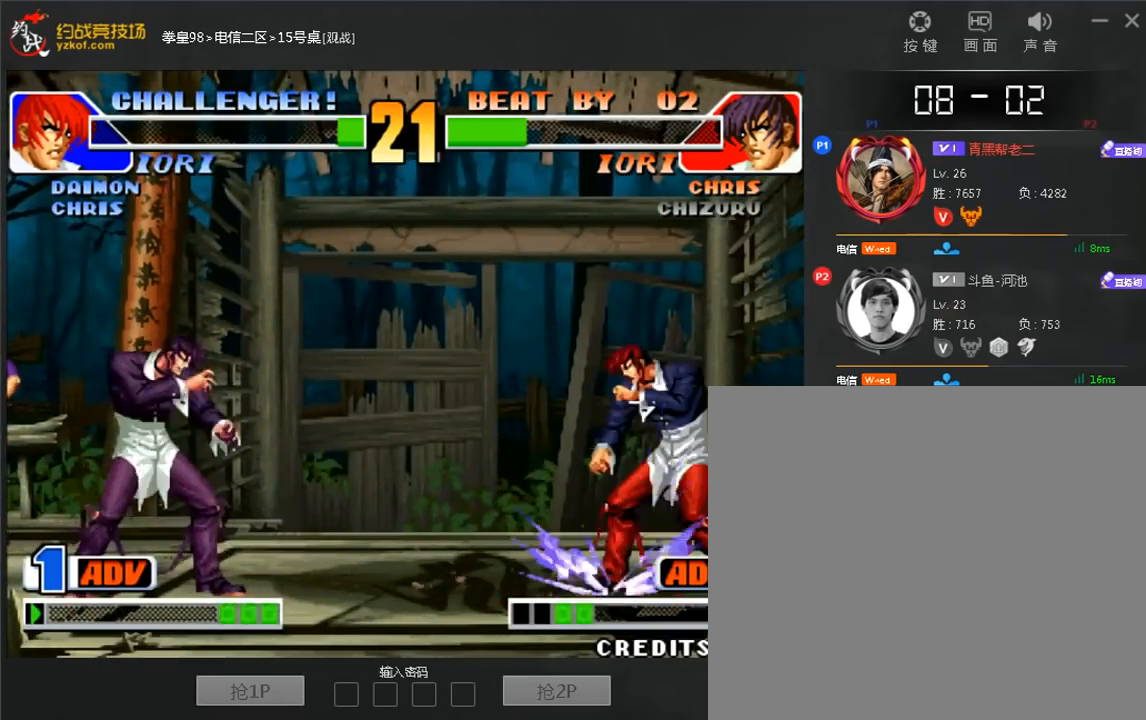
{"dt_ms": 480, "buttons": [], "left_stick": "right", "events": []}
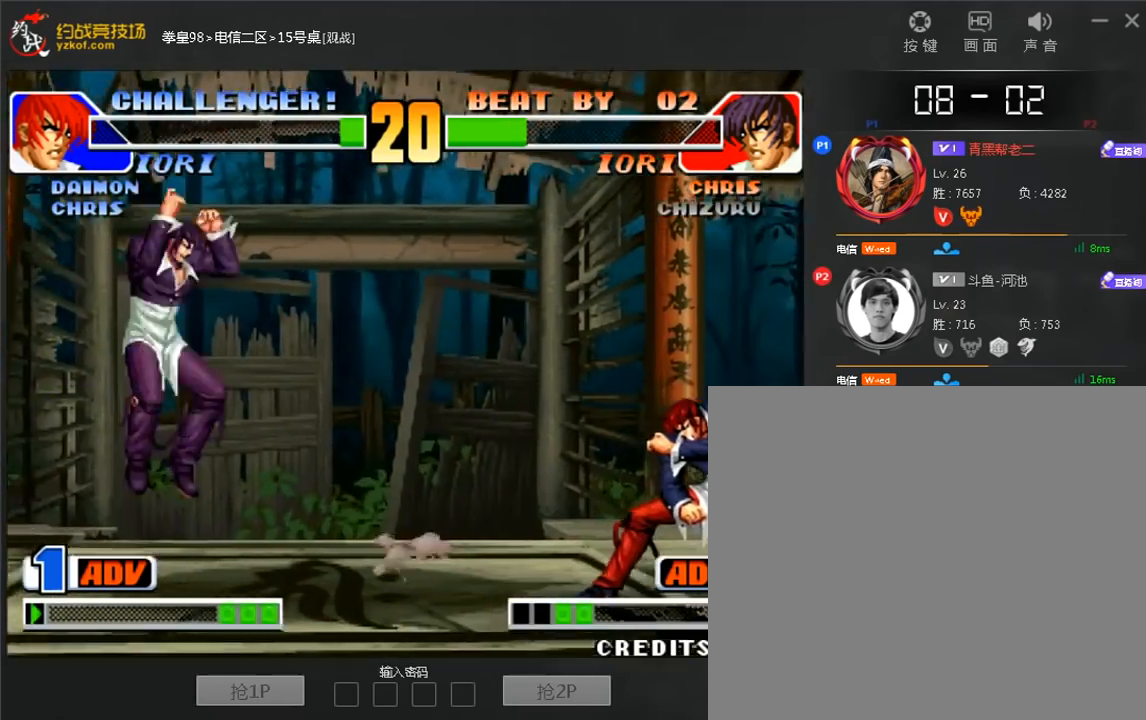
{"dt_ms": 520, "buttons": [], "left_stick": "down-right", "events": [[440, "left_stick", "down-right"]]}
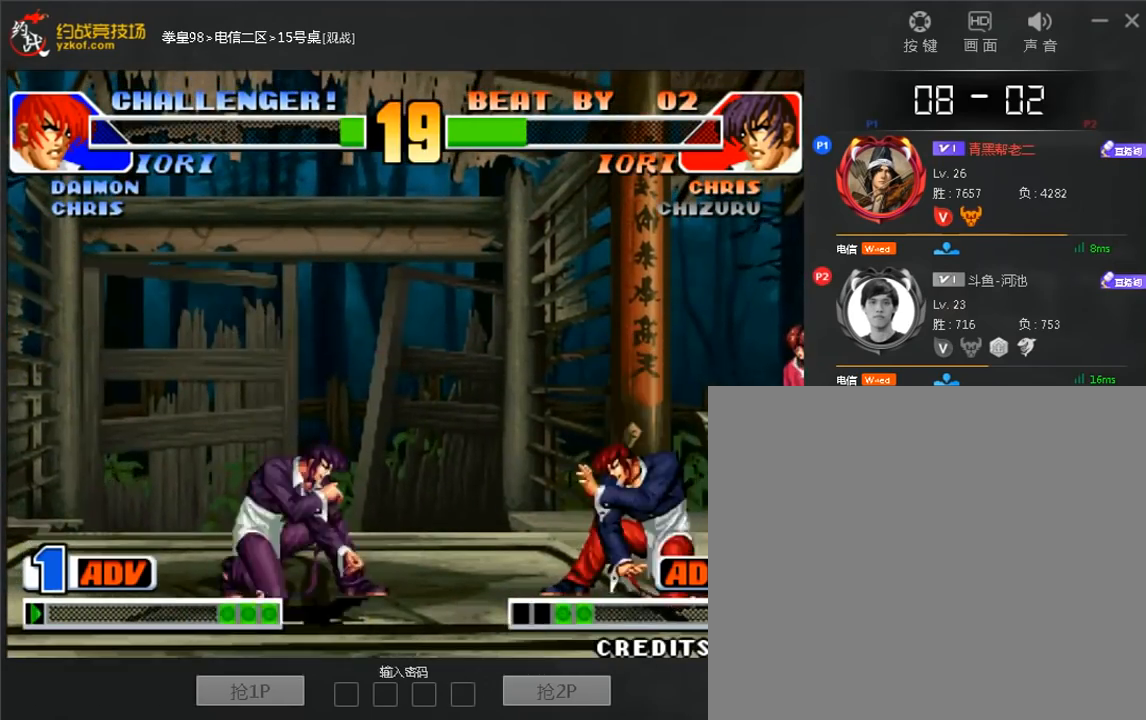
{"dt_ms": 480, "buttons": [], "left_stick": "right", "events": [[240, "left_stick", "right"]]}
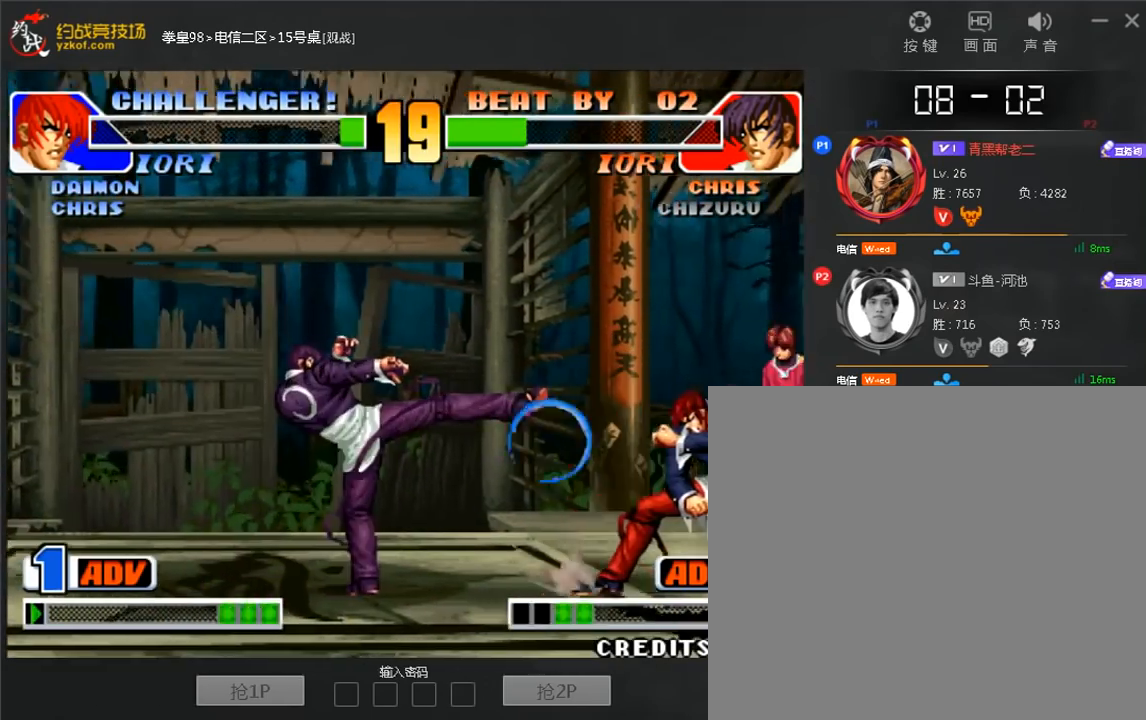
{"dt_ms": 520, "buttons": [], "left_stick": "right", "events": [[120, "left_stick", "down"], [200, "C", "down"], [240, "left_stick", "left"], [320, "C", "up"], [320, "left_stick", "center"], [400, "left_stick", "right"]]}
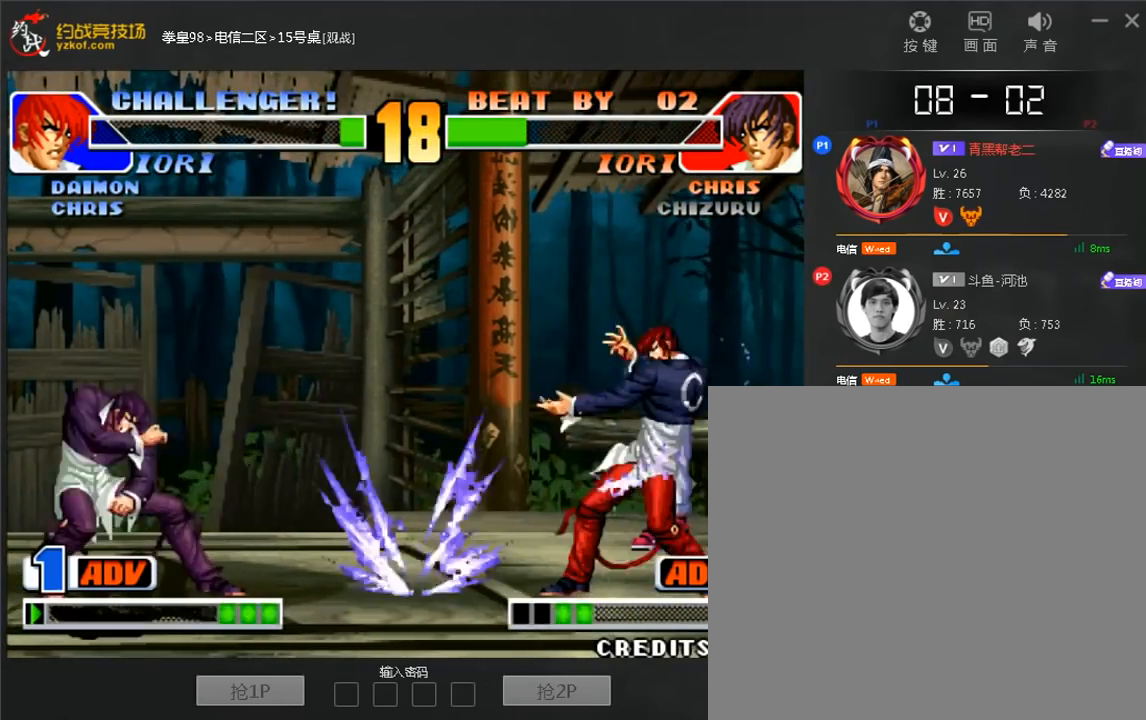
{"dt_ms": 480, "buttons": [], "left_stick": "left", "events": [[480, "left_stick", "left"]]}
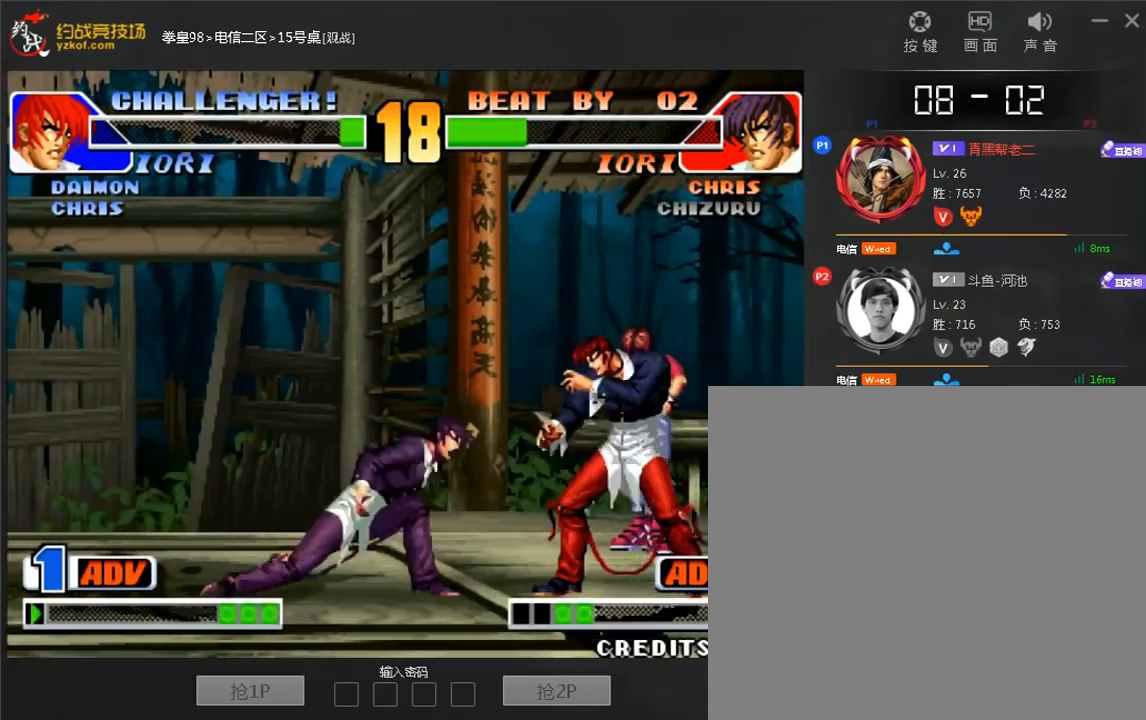
{"dt_ms": 520, "buttons": [], "left_stick": "left", "events": [[160, "left_stick", "down-right"], [480, "left_stick", "left"]]}
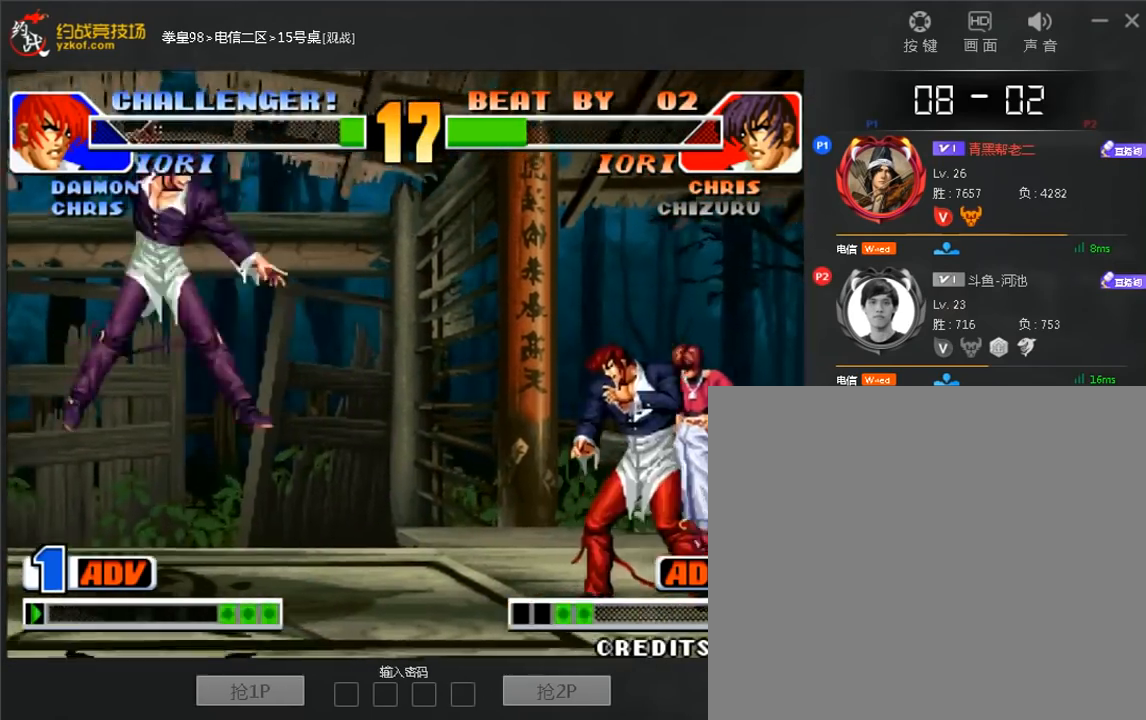
{"dt_ms": 480, "buttons": [], "left_stick": "center", "events": [[40, "A", "down"], [40, "left_stick", "center"], [160, "A", "up"], [160, "left_stick", "down"], [240, "left_stick", "left"], [320, "left_stick", "center"], [400, "C", "down"], [480, "C", "up"]]}
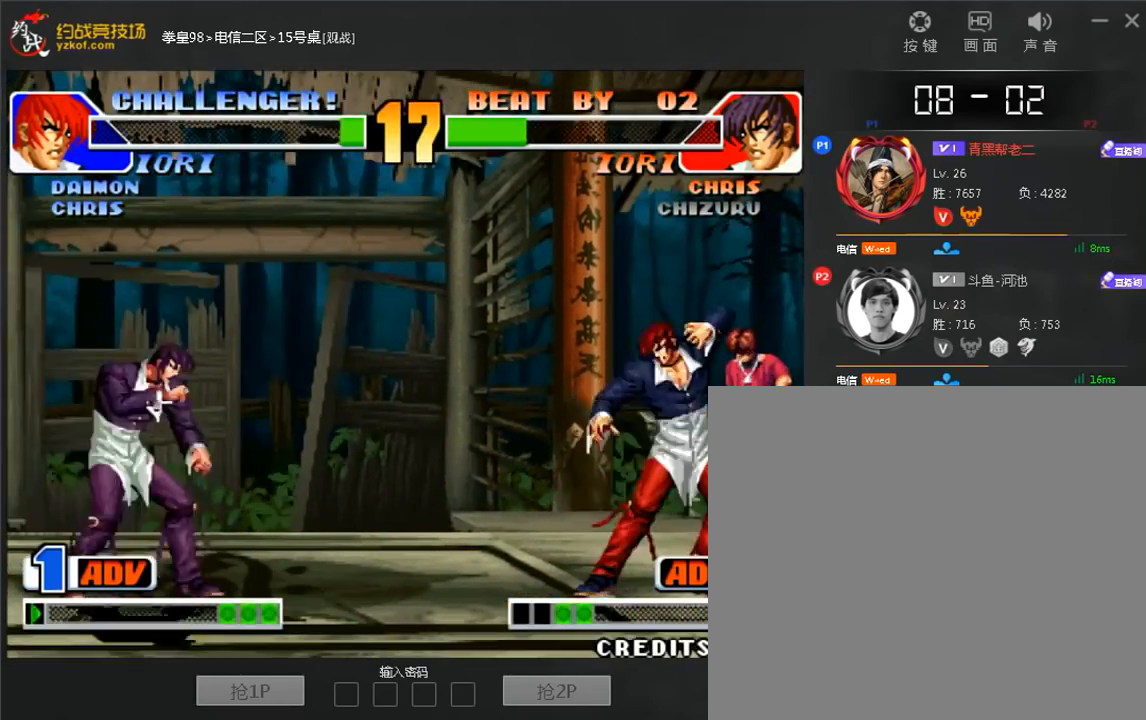
{"dt_ms": 520, "buttons": [], "left_stick": "center", "events": []}
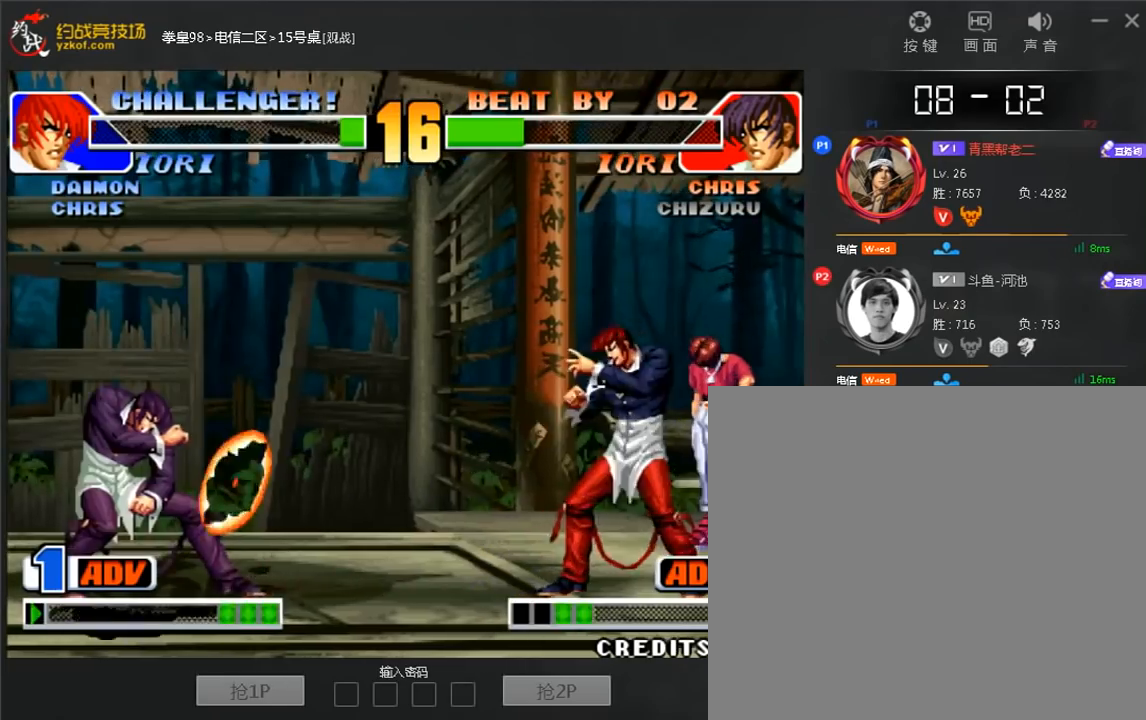
{"dt_ms": 480, "buttons": [], "left_stick": "center", "events": [[40, "left_stick", "down"], [120, "A", "down"], [160, "left_stick", "center"], [240, "A", "up"]]}
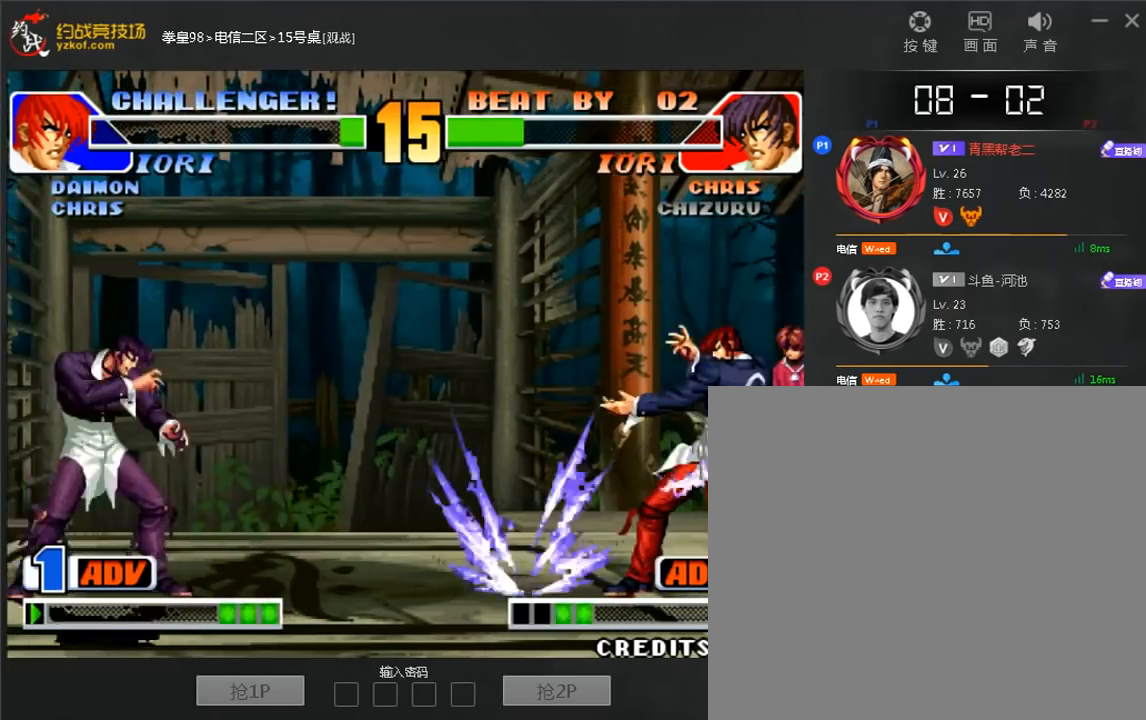
{"dt_ms": 520, "buttons": [], "left_stick": "left", "events": [[480, "left_stick", "left"]]}
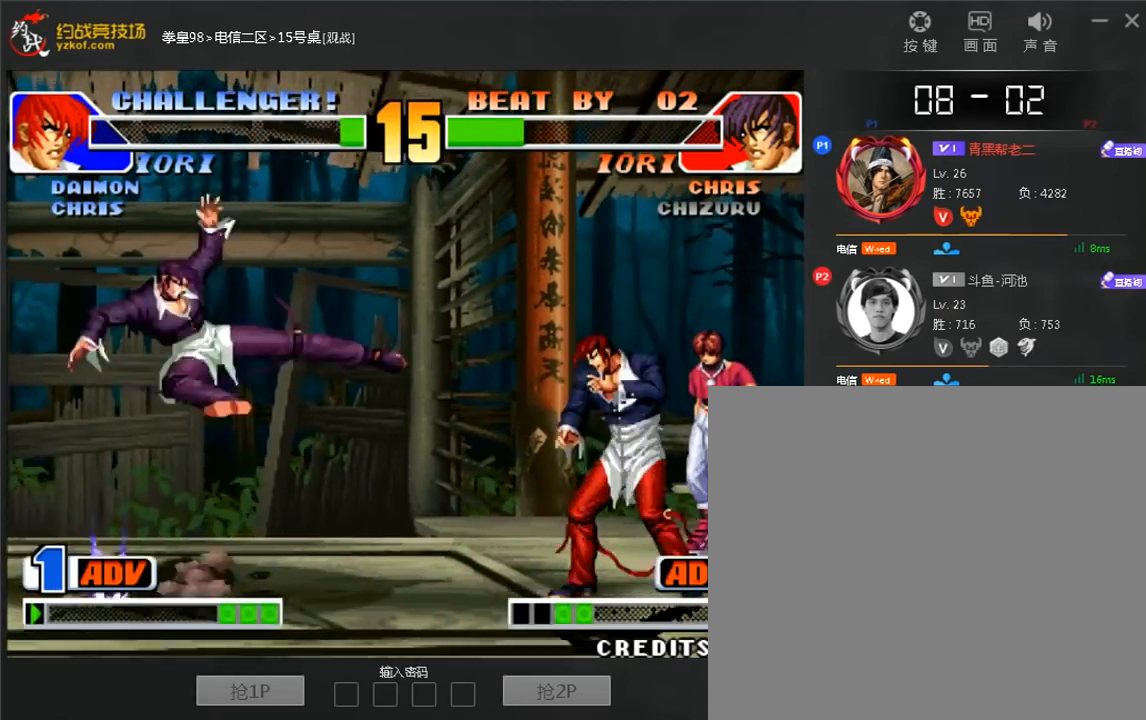
{"dt_ms": 480, "buttons": [], "left_stick": "right", "events": [[80, "left_stick", "center"], [160, "left_stick", "right"]]}